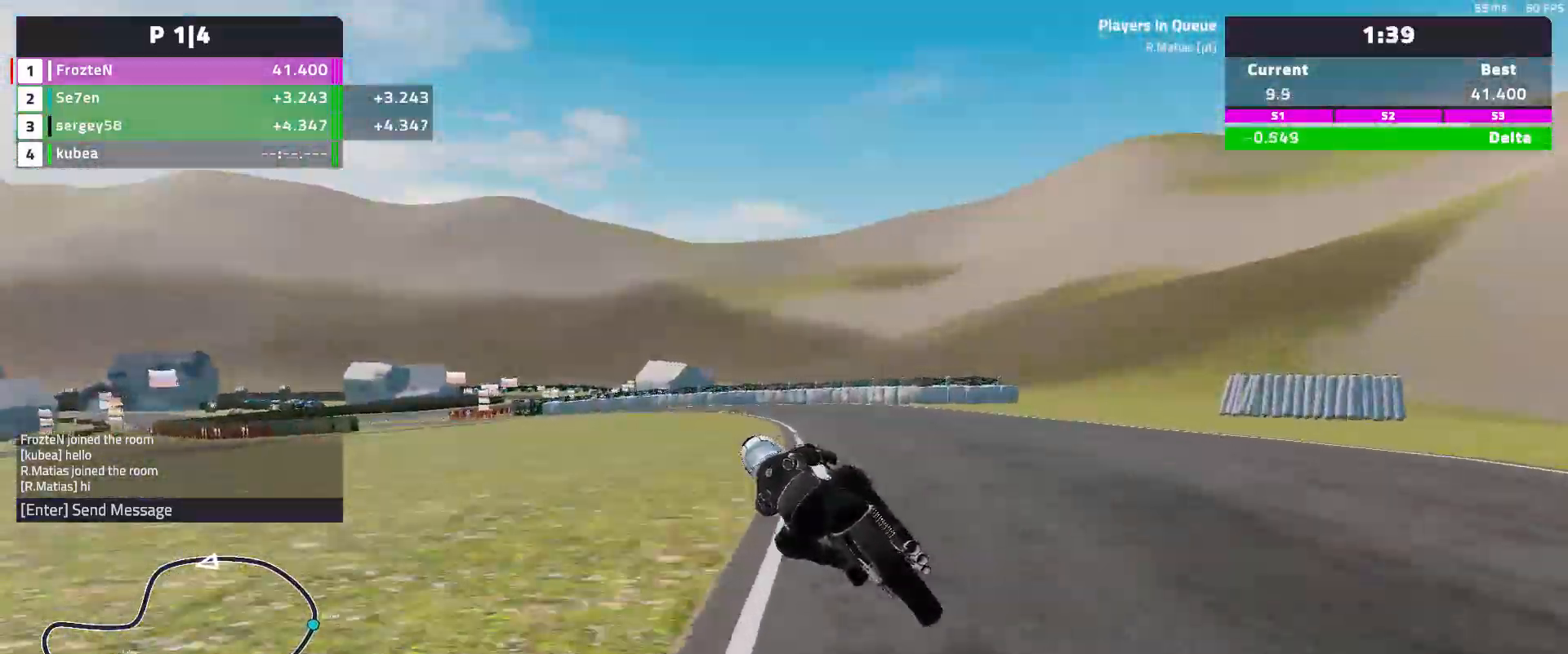
Gameplay with a controller (Xbox layout); each line is a JSON object with the inputs held at the frame after it (dt_ms = milliseconds from this image to that frame). "events" lists button and stick changes between this image and that frame as [ms after this image, input, new state], when the widget could be followed in between. Not read: right_stick.
{"dt_ms": 500, "buttons": ["L2"], "left_stick": "left", "events": [[183, "L2", "down"], [233, "left_stick", "center"], [267, "R2", "up"], [483, "left_stick", "left"]]}
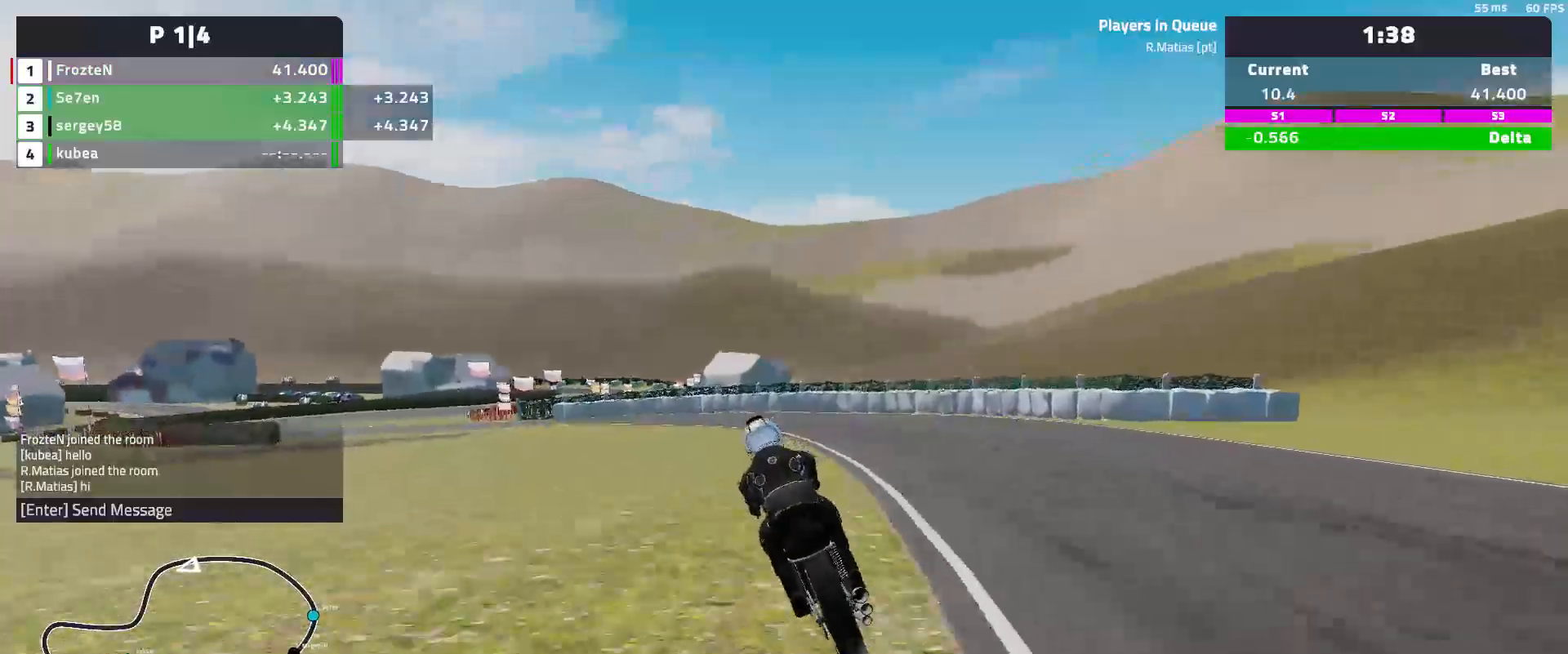
{"dt_ms": 500, "buttons": ["L2"], "left_stick": "left", "events": []}
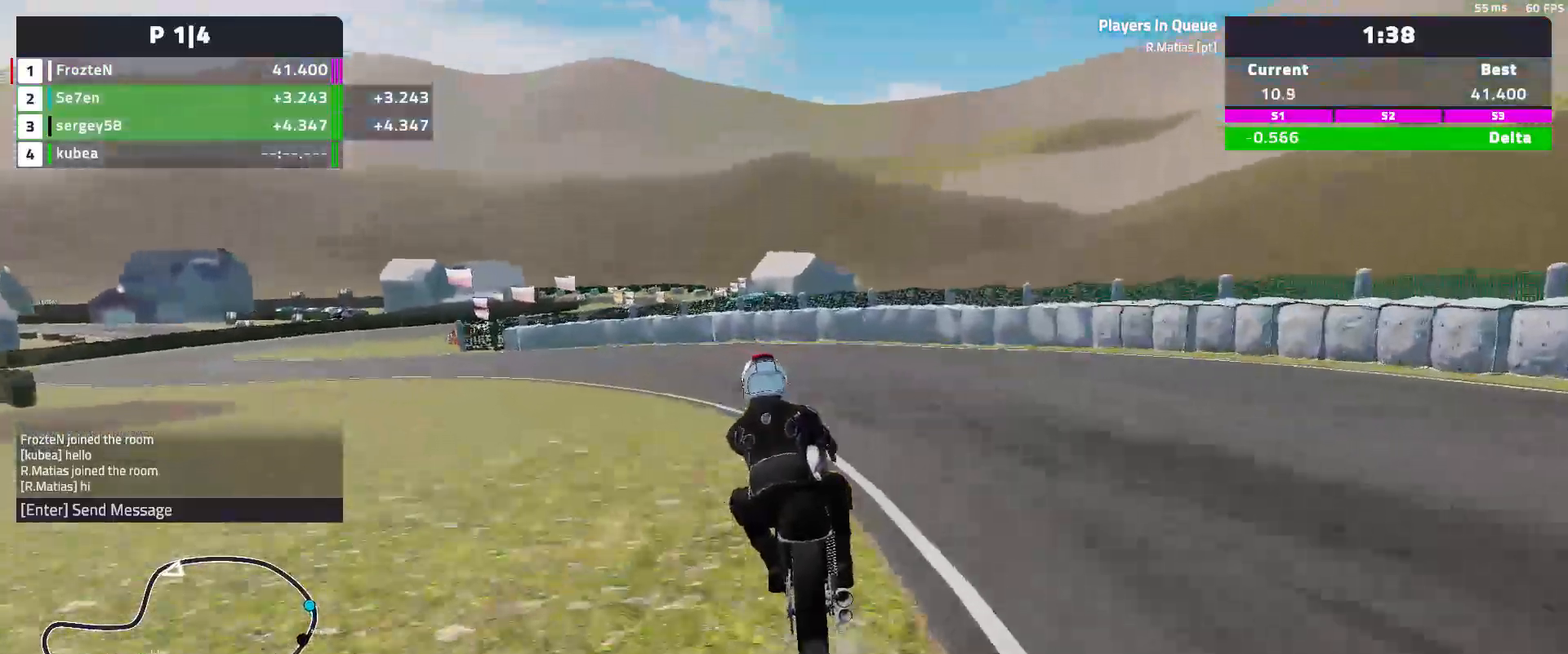
{"dt_ms": 1000, "buttons": ["L2"], "left_stick": "left"}
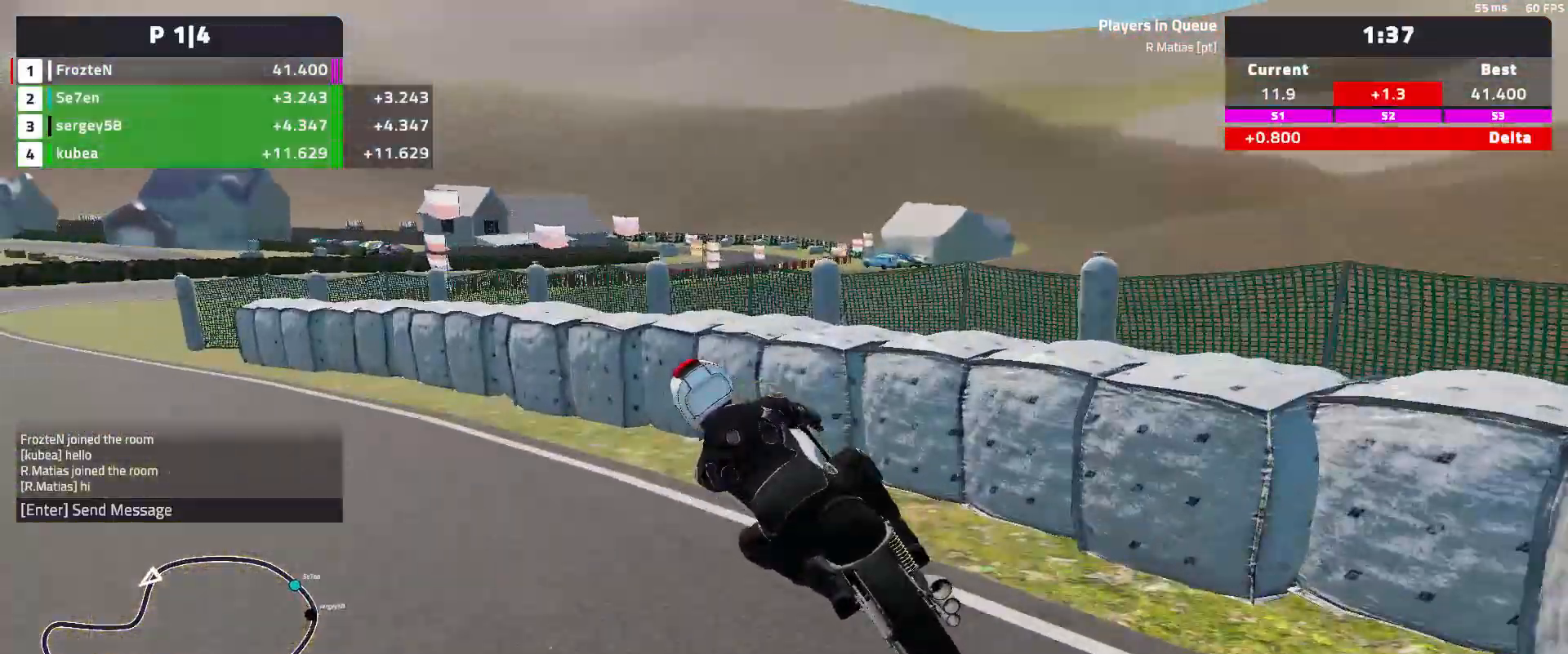
{"dt_ms": 500, "buttons": ["R2"], "left_stick": "left", "events": [[117, "L2", "up"], [267, "R2", "down"]]}
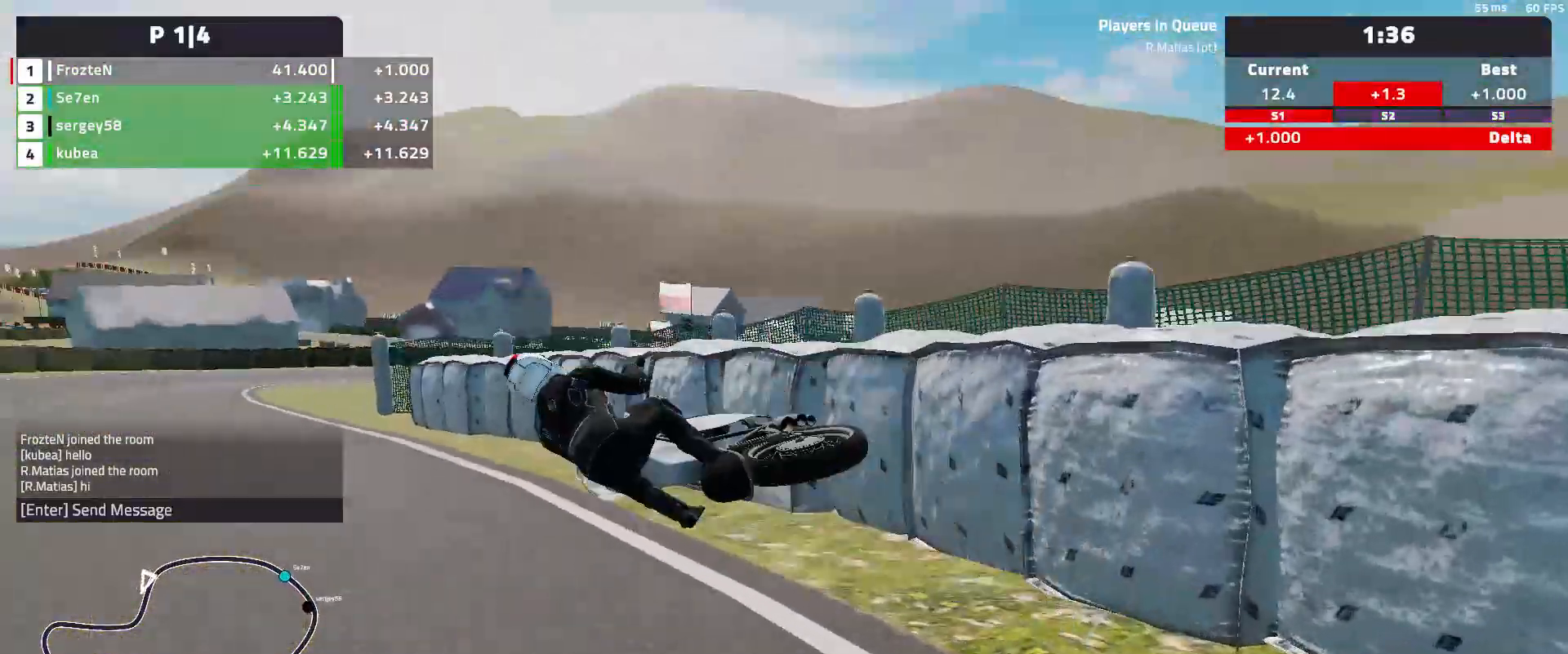
{"dt_ms": 500, "buttons": ["R2"], "left_stick": "center", "events": [[217, "Y", "down"], [267, "left_stick", "center"], [317, "Y", "up"]]}
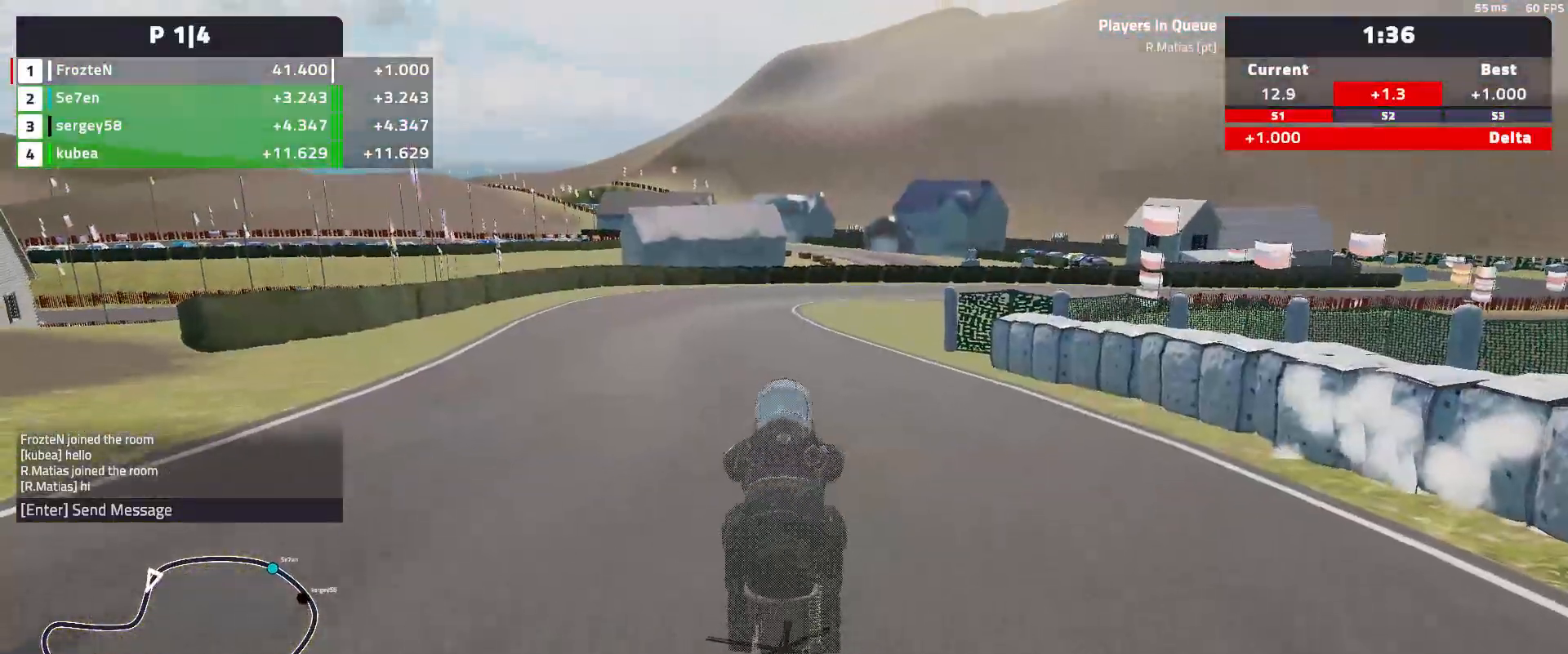
{"dt_ms": 500, "buttons": ["R2"], "left_stick": "left", "events": [[17, "left_stick", "left"]]}
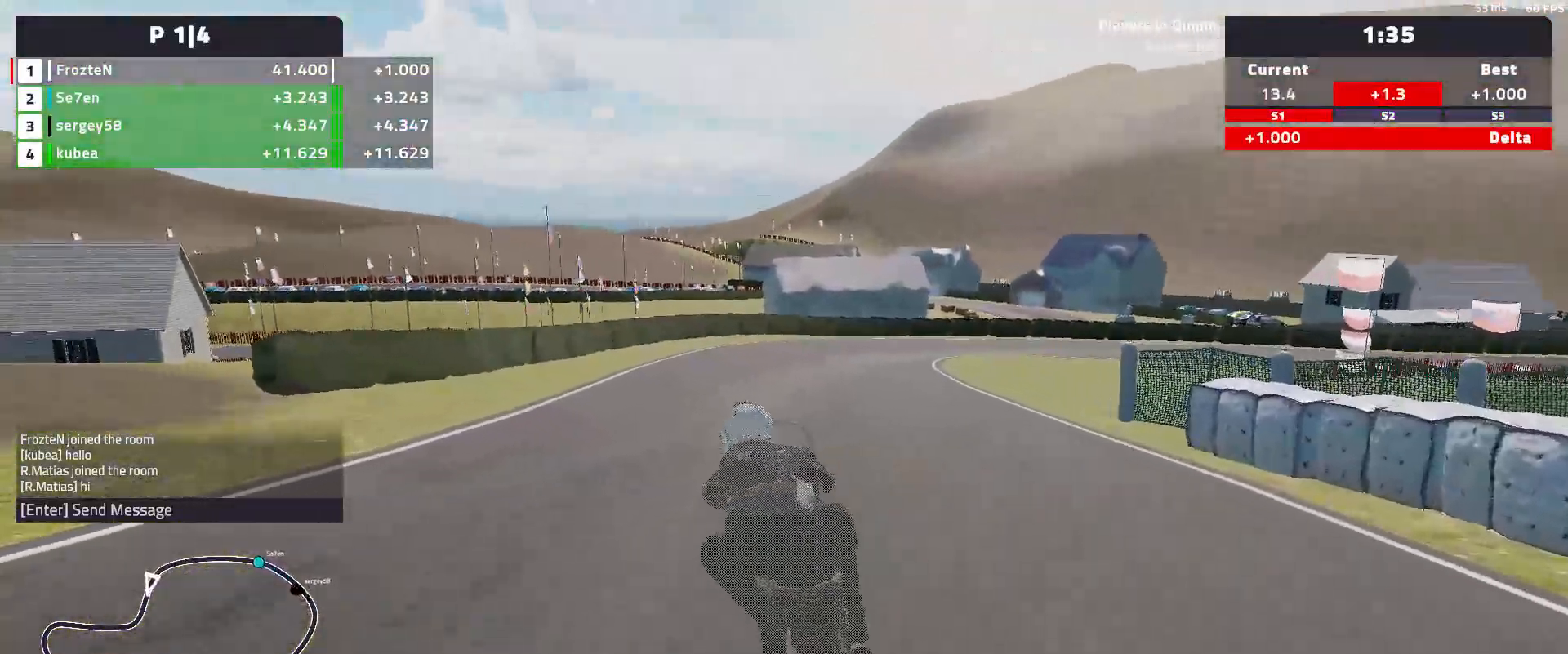
{"dt_ms": 500, "buttons": ["R2"], "left_stick": "right", "events": [[167, "left_stick", "center"], [250, "left_stick", "right"]]}
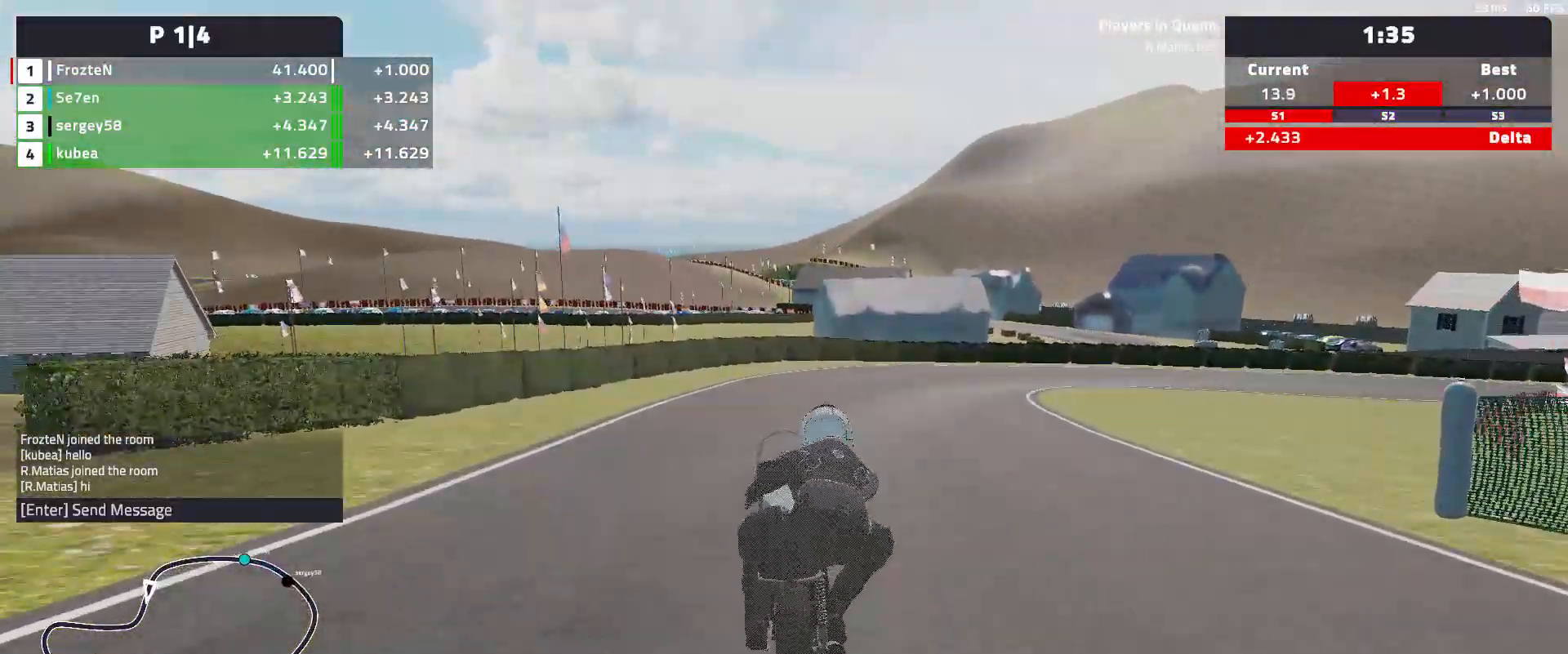
{"dt_ms": 500, "buttons": ["R2"], "left_stick": "right", "events": []}
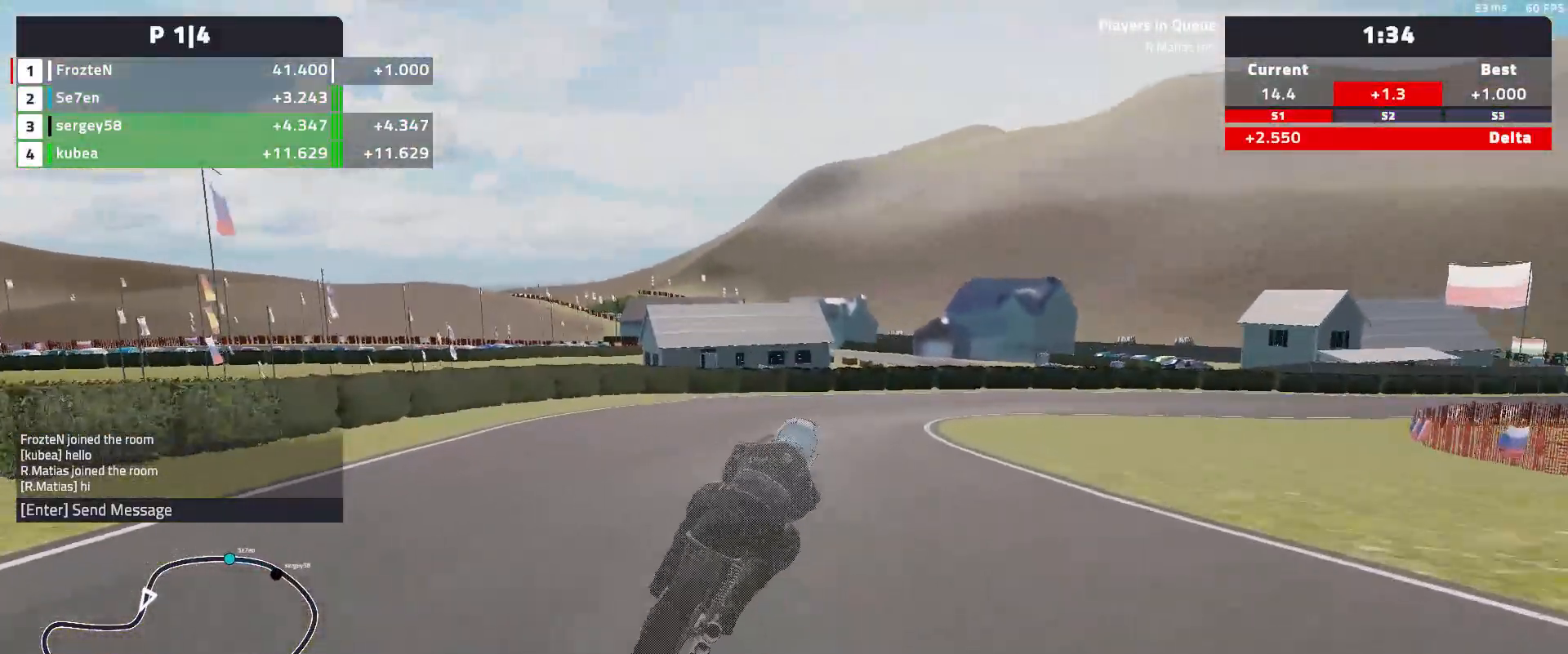
{"dt_ms": 500, "buttons": [], "left_stick": "right", "events": [[383, "R2", "up"]]}
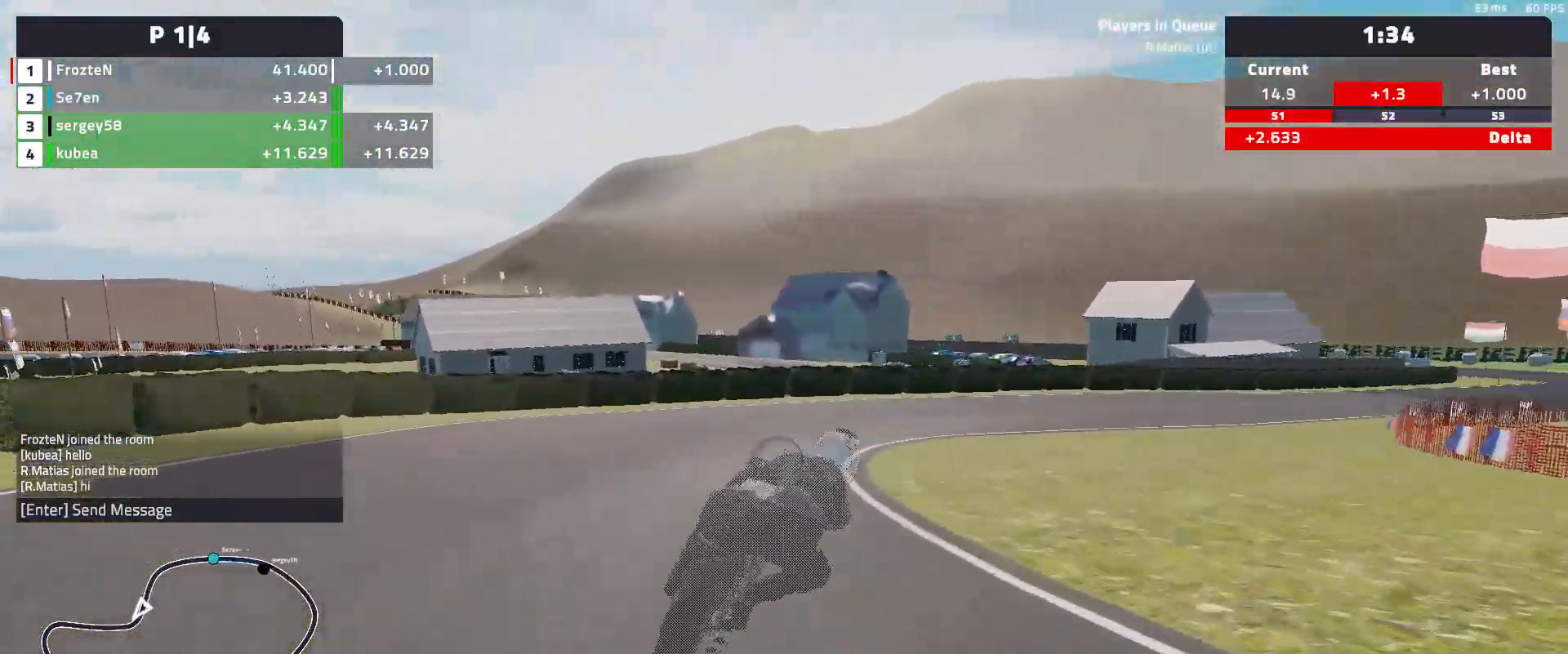
{"dt_ms": 500, "buttons": [], "left_stick": "right", "events": []}
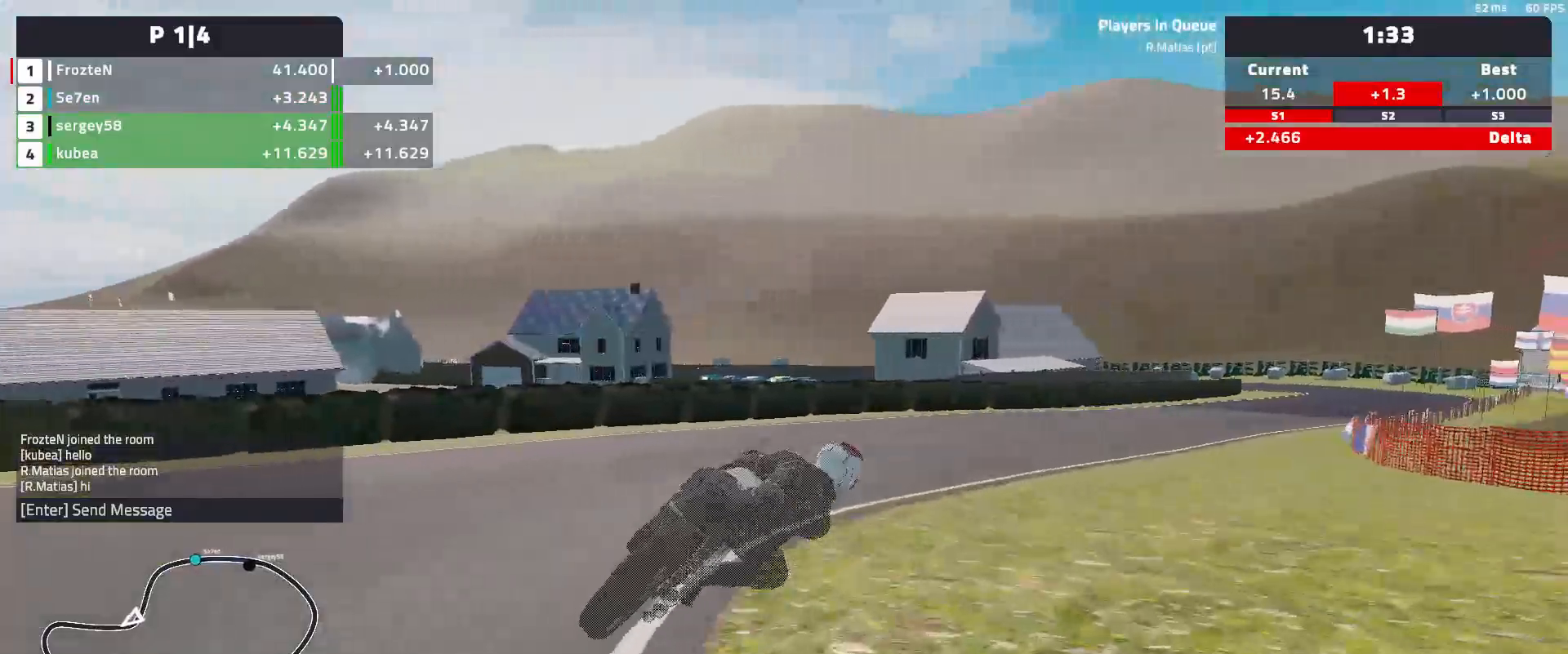
{"dt_ms": 500, "buttons": [], "left_stick": "right", "events": []}
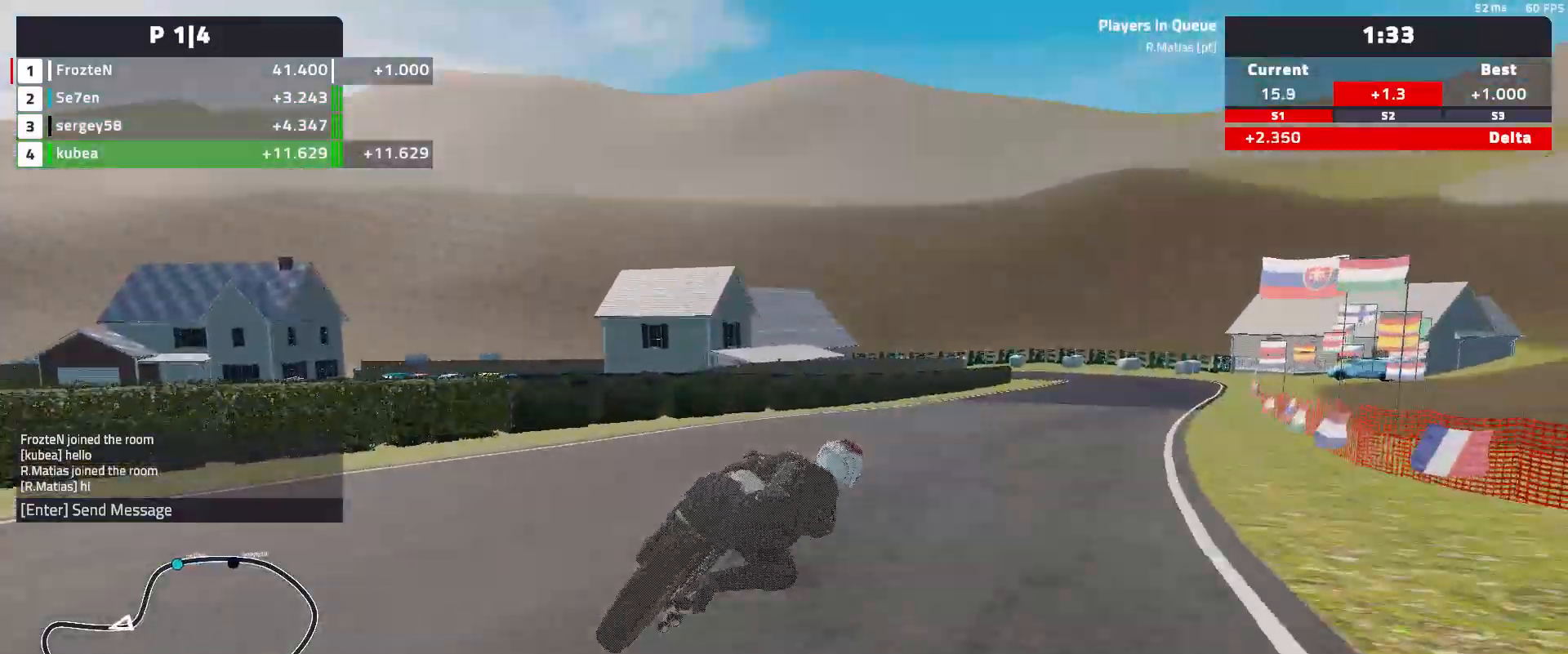
{"dt_ms": 500, "buttons": ["R2"], "left_stick": "right", "events": [[50, "R2", "down"]]}
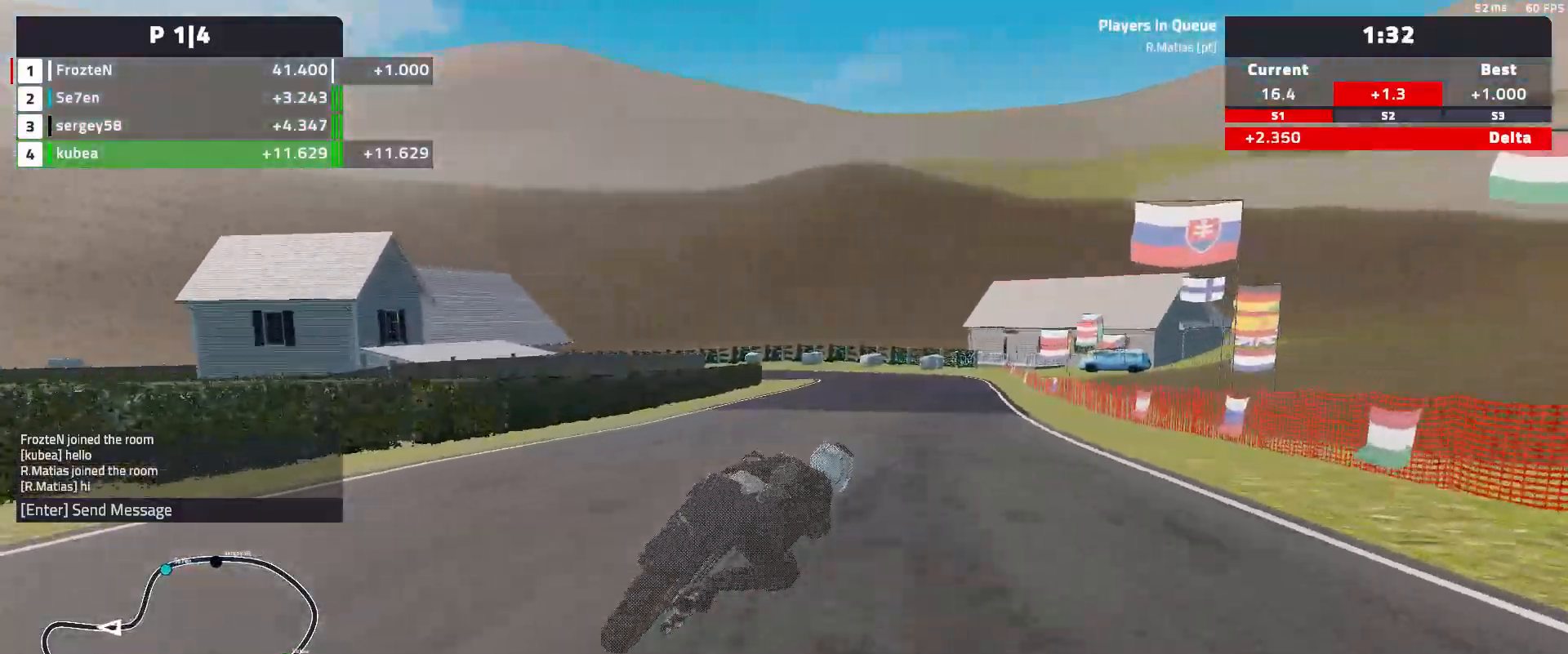
{"dt_ms": 500, "buttons": ["R2"], "left_stick": "left", "events": [[417, "left_stick", "center"], [500, "left_stick", "left"]]}
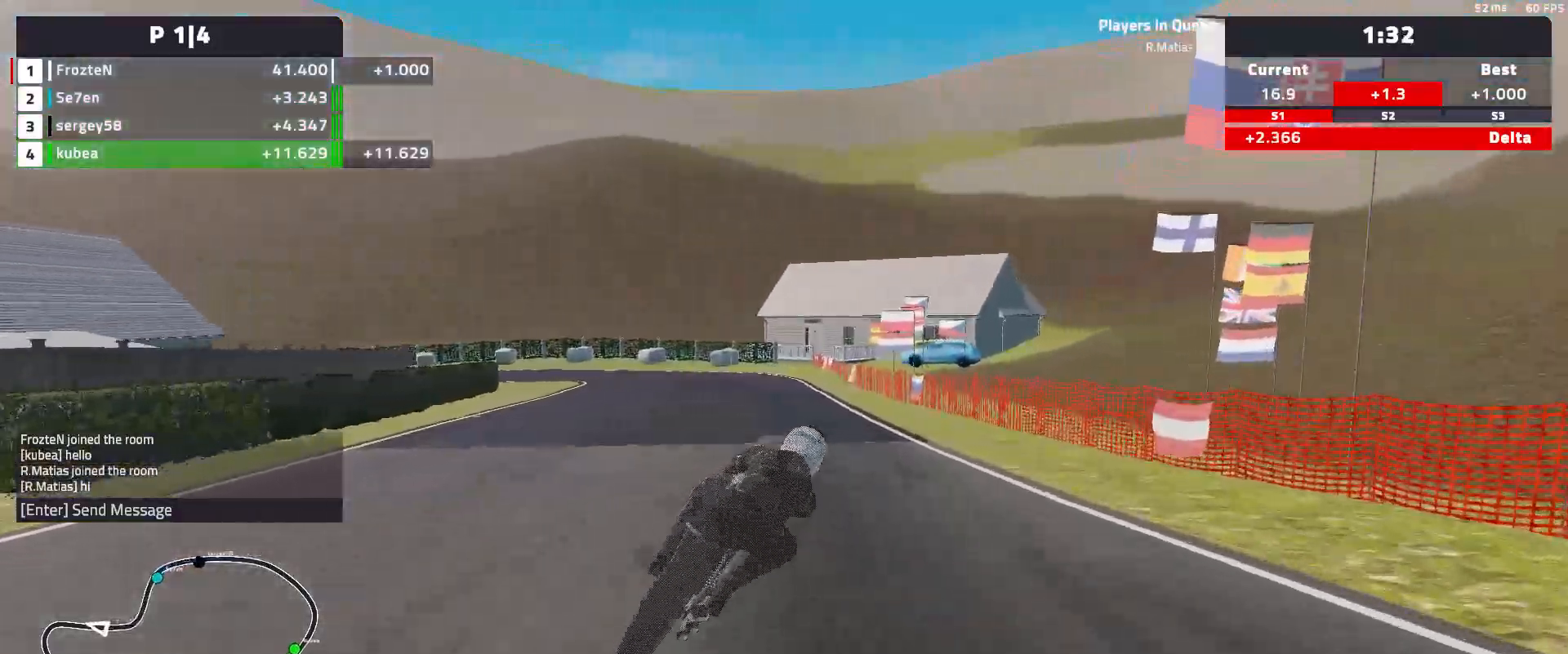
{"dt_ms": 500, "buttons": [], "left_stick": "left", "events": [[383, "R2", "up"]]}
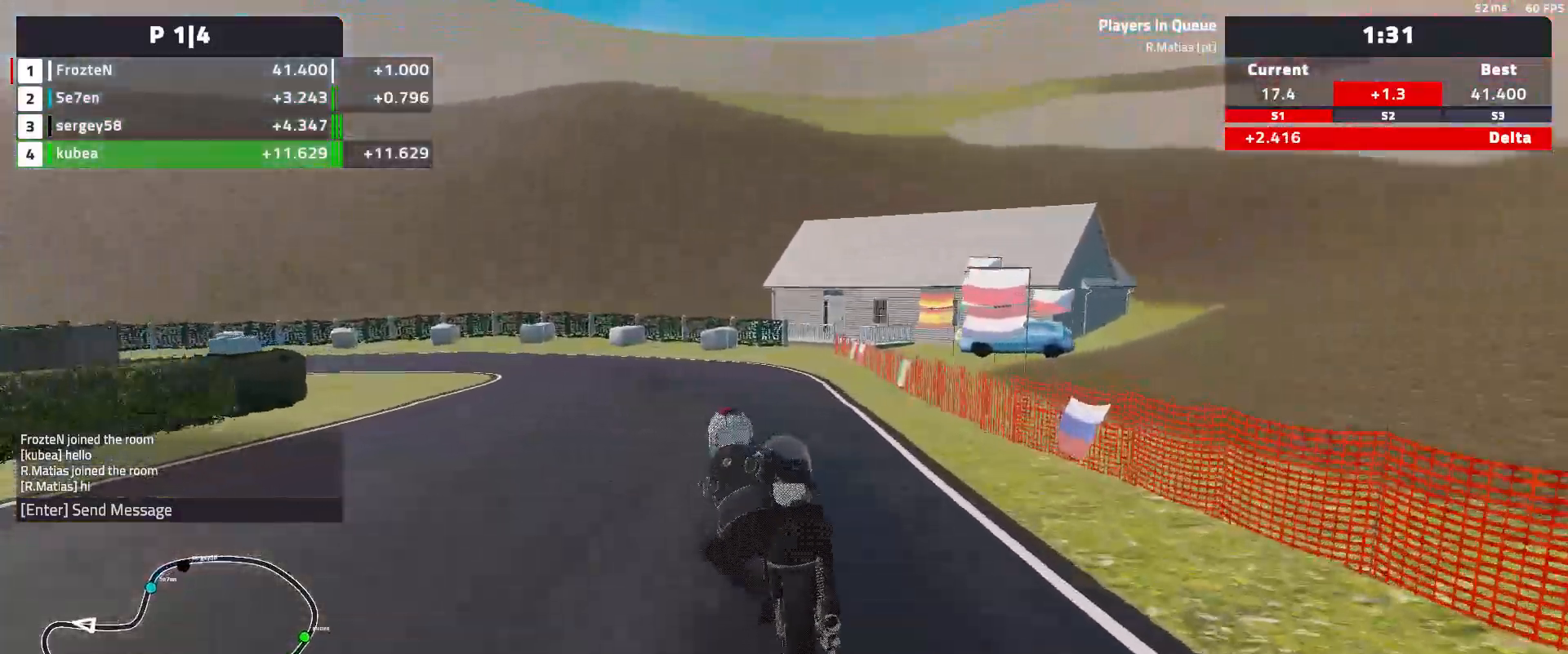
{"dt_ms": 500, "buttons": [], "left_stick": "left", "events": [[67, "L2", "down"], [383, "L2", "up"]]}
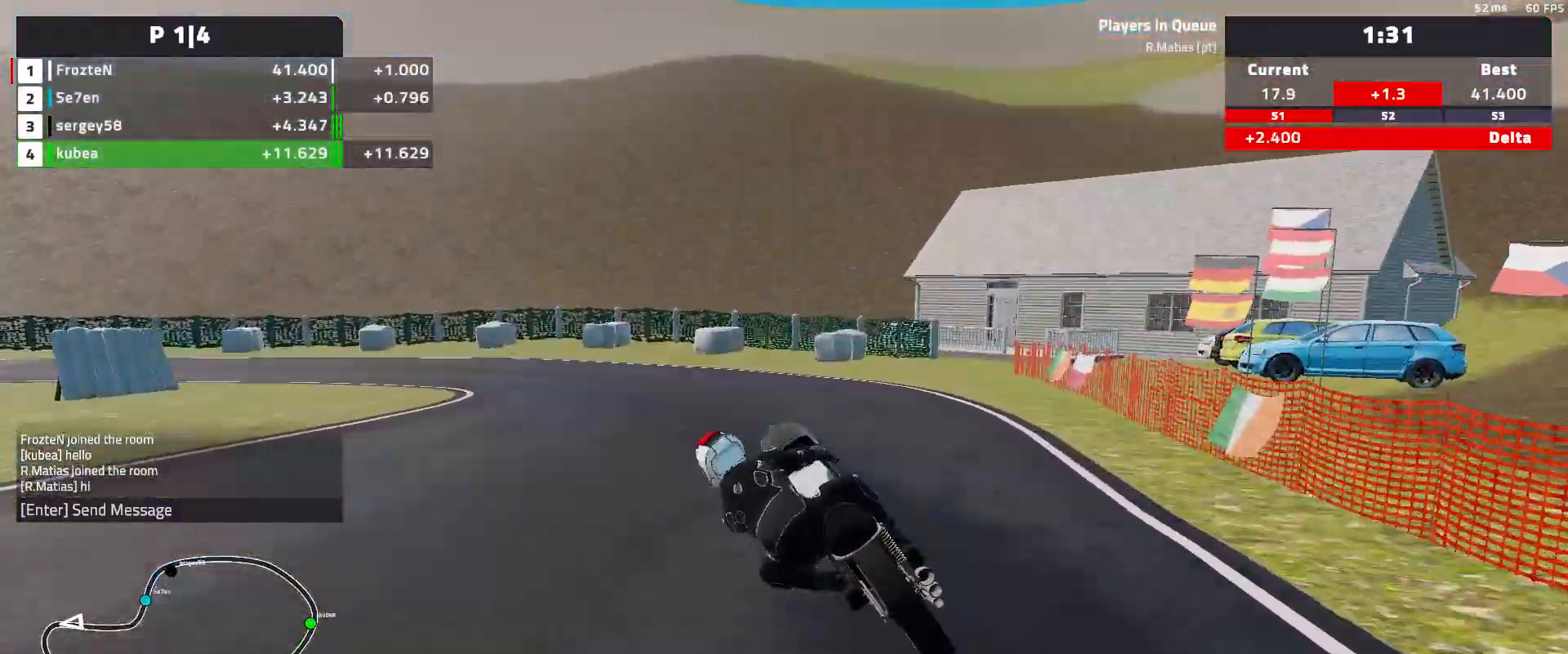
{"dt_ms": 500, "buttons": [], "left_stick": "left", "events": []}
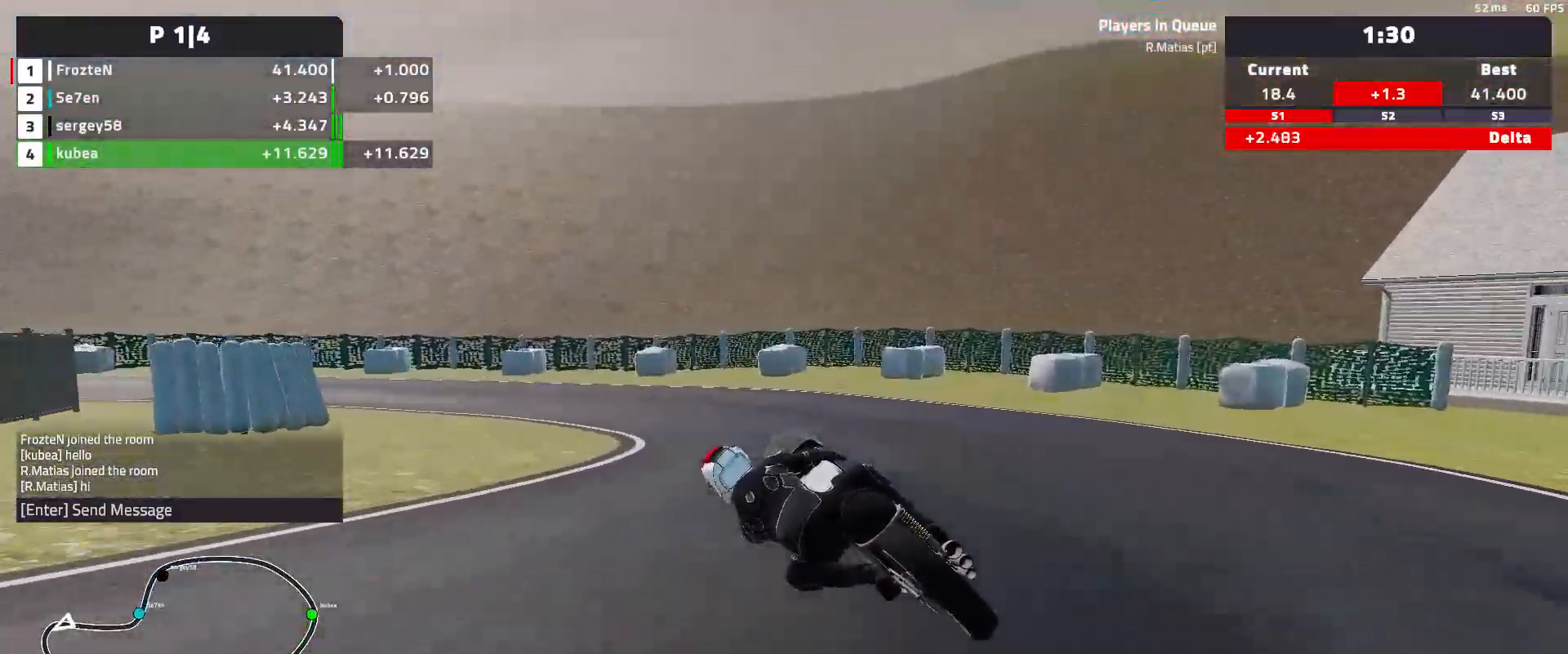
{"dt_ms": 500, "buttons": ["R2"], "left_stick": "left", "events": [[167, "R2", "down"]]}
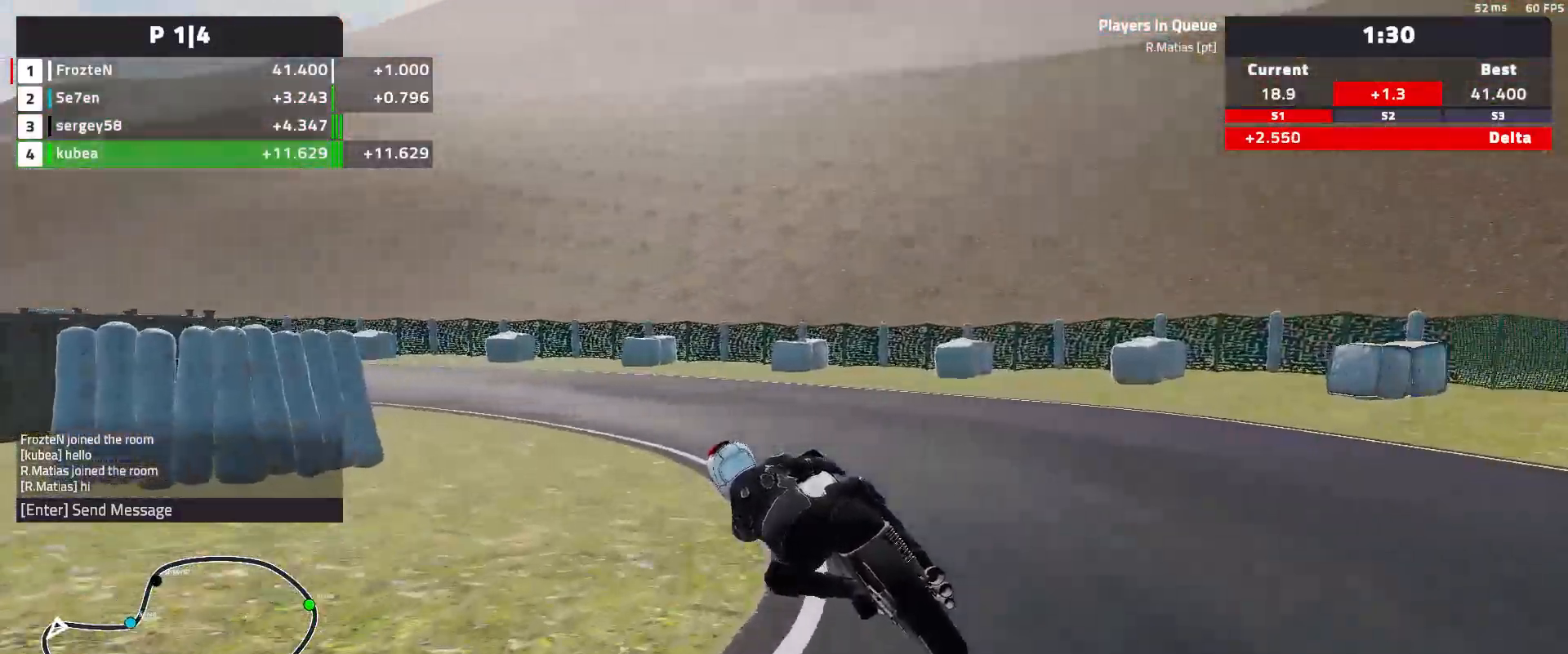
{"dt_ms": 500, "buttons": ["R2"], "left_stick": "left", "events": []}
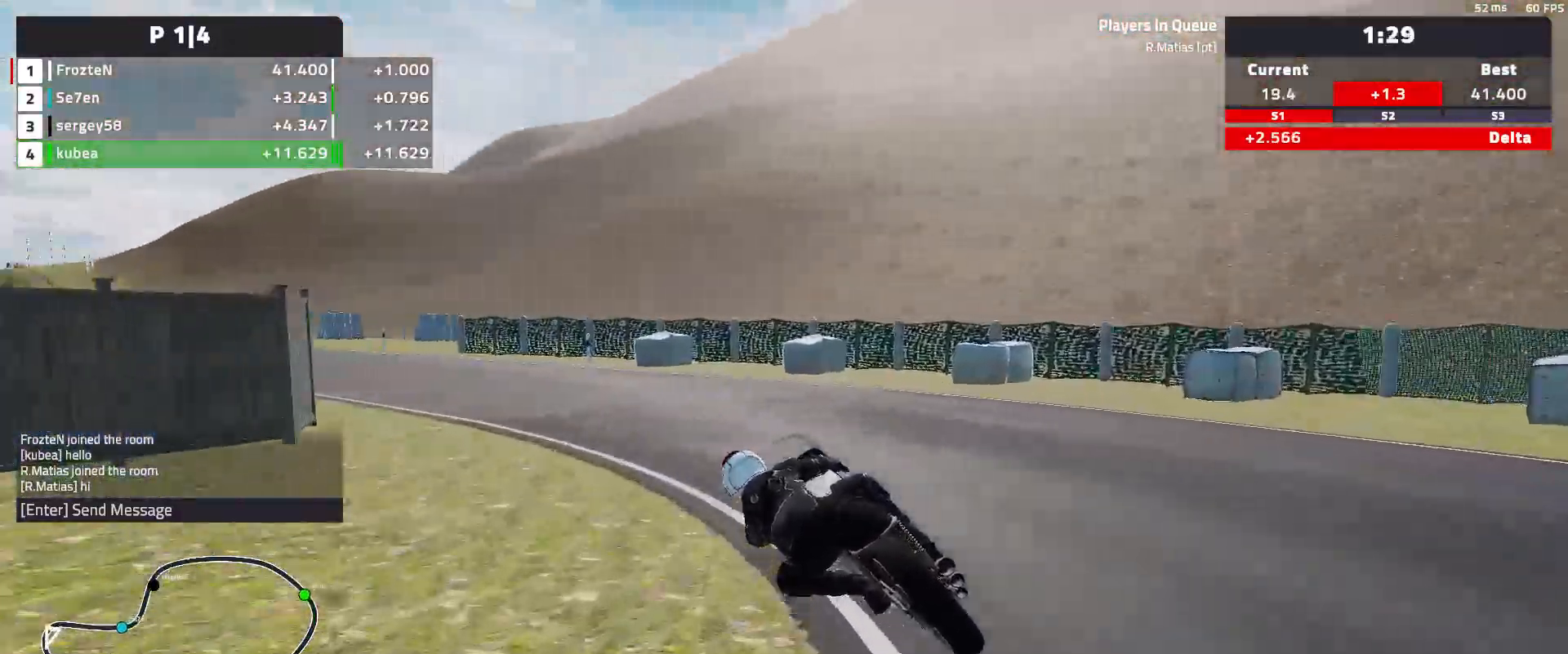
{"dt_ms": 500, "buttons": ["R2"], "left_stick": "left", "events": []}
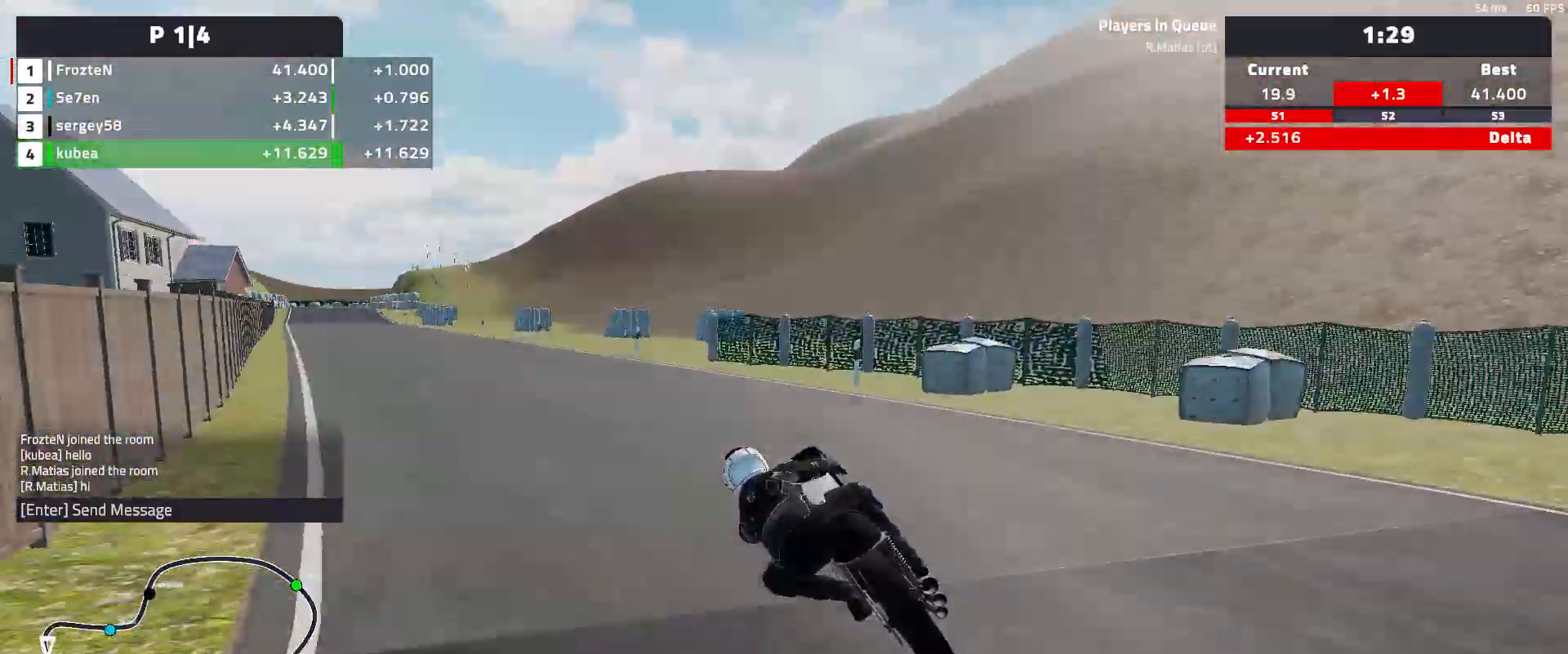
{"dt_ms": 500, "buttons": ["R2"], "left_stick": "left", "events": []}
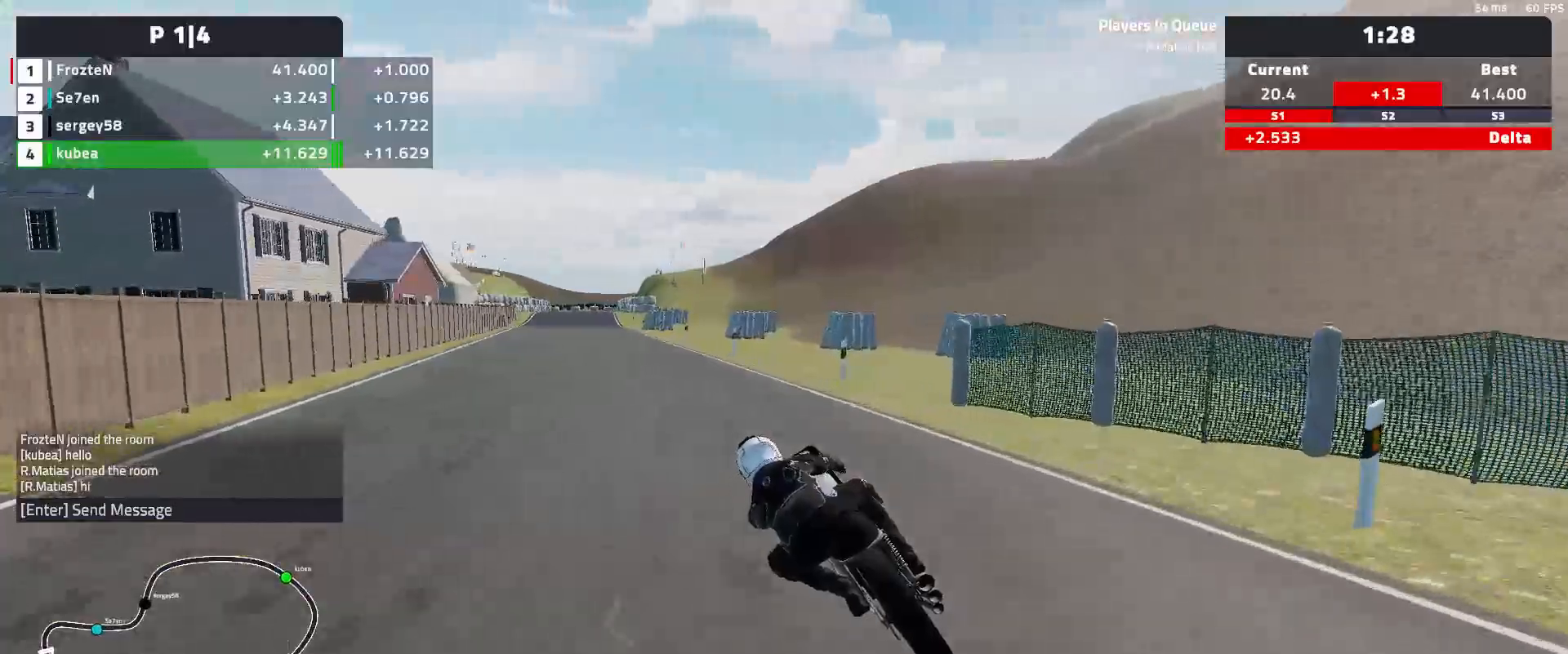
{"dt_ms": 500, "buttons": ["R2"], "left_stick": "left", "events": []}
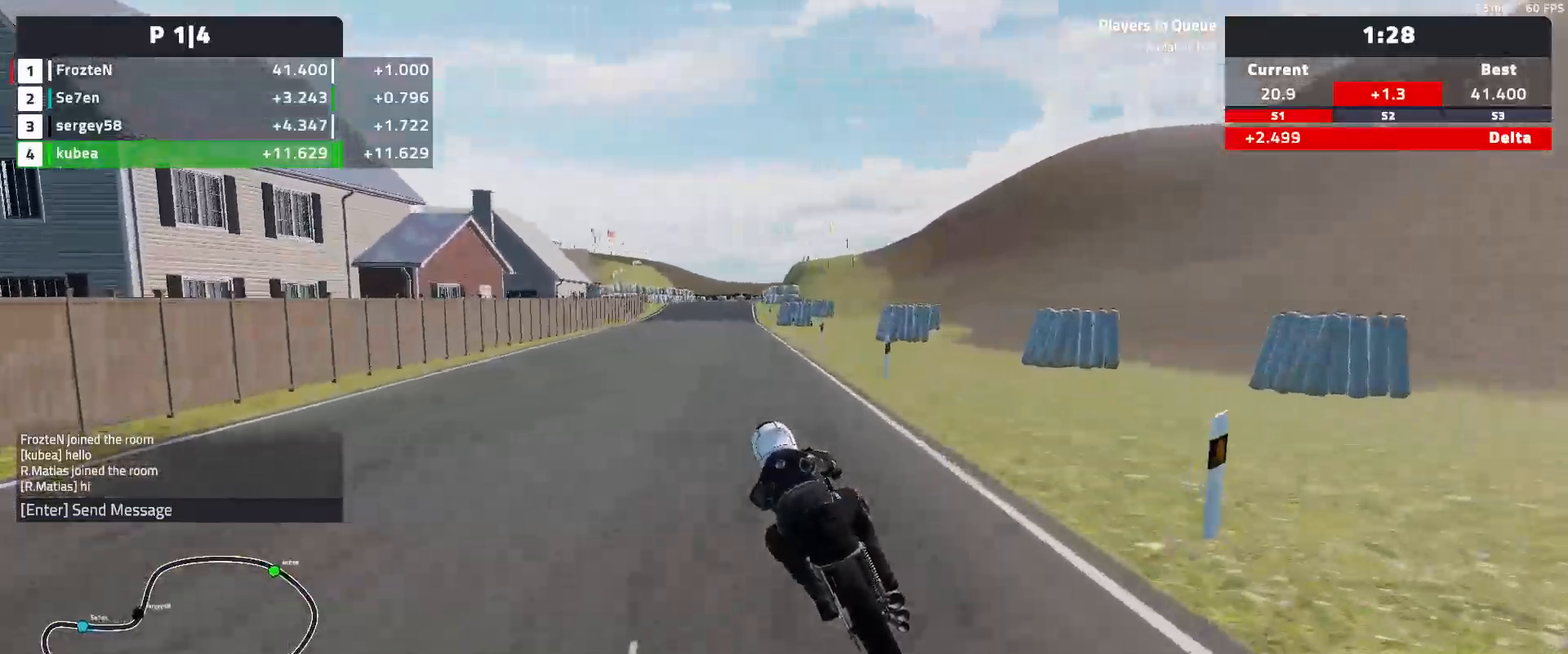
{"dt_ms": 500, "buttons": ["R2"], "left_stick": "right", "events": [[33, "left_stick", "center"], [117, "left_stick", "right"]]}
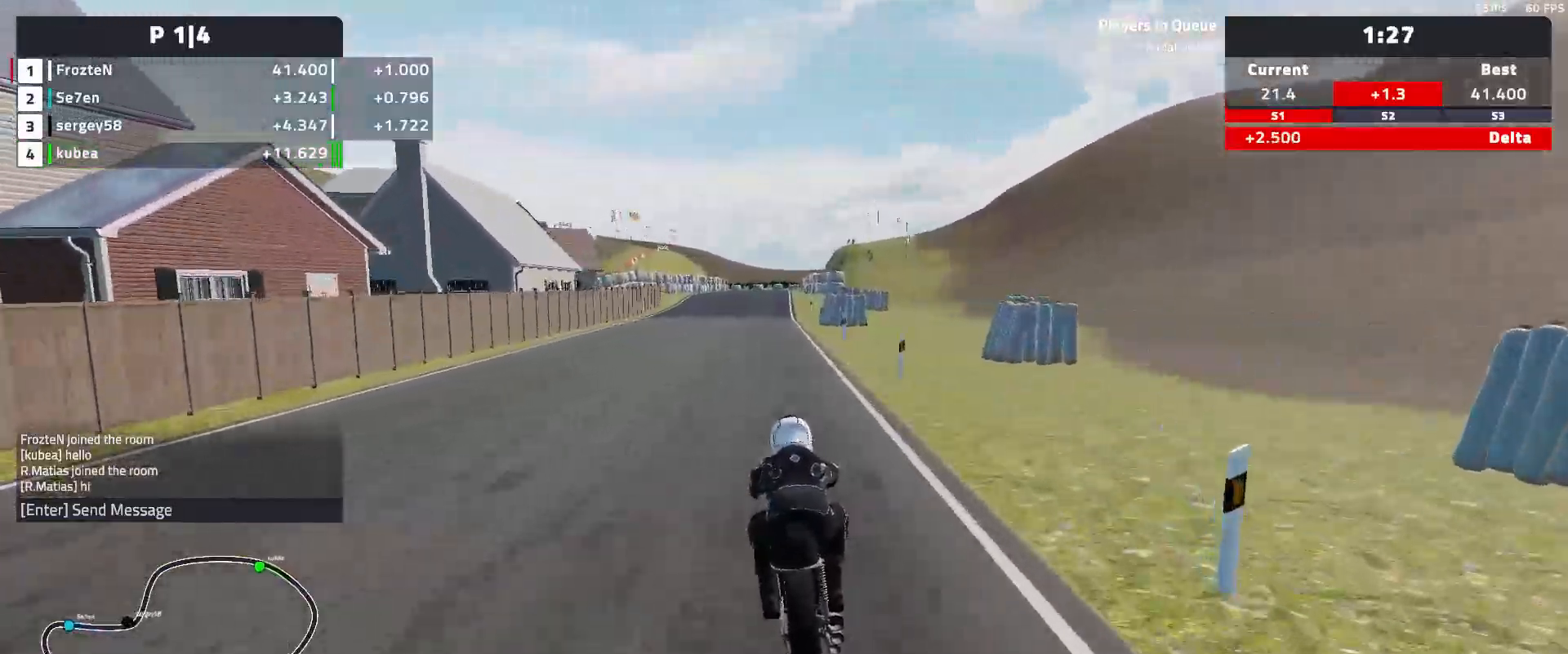
{"dt_ms": 500, "buttons": ["R2"], "left_stick": "center", "events": [[500, "left_stick", "center"]]}
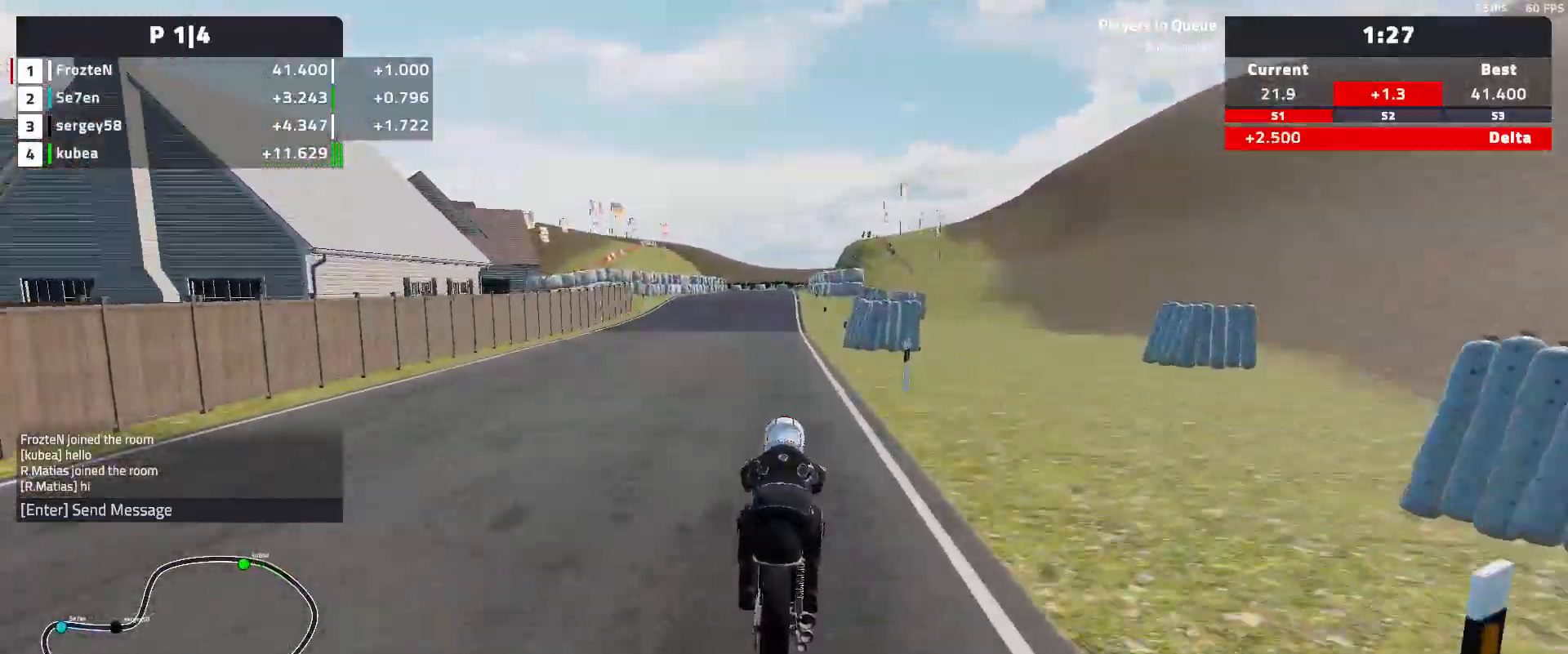
{"dt_ms": 500, "buttons": ["R2"], "left_stick": "center", "events": [[117, "left_stick", "left"], [317, "left_stick", "center"]]}
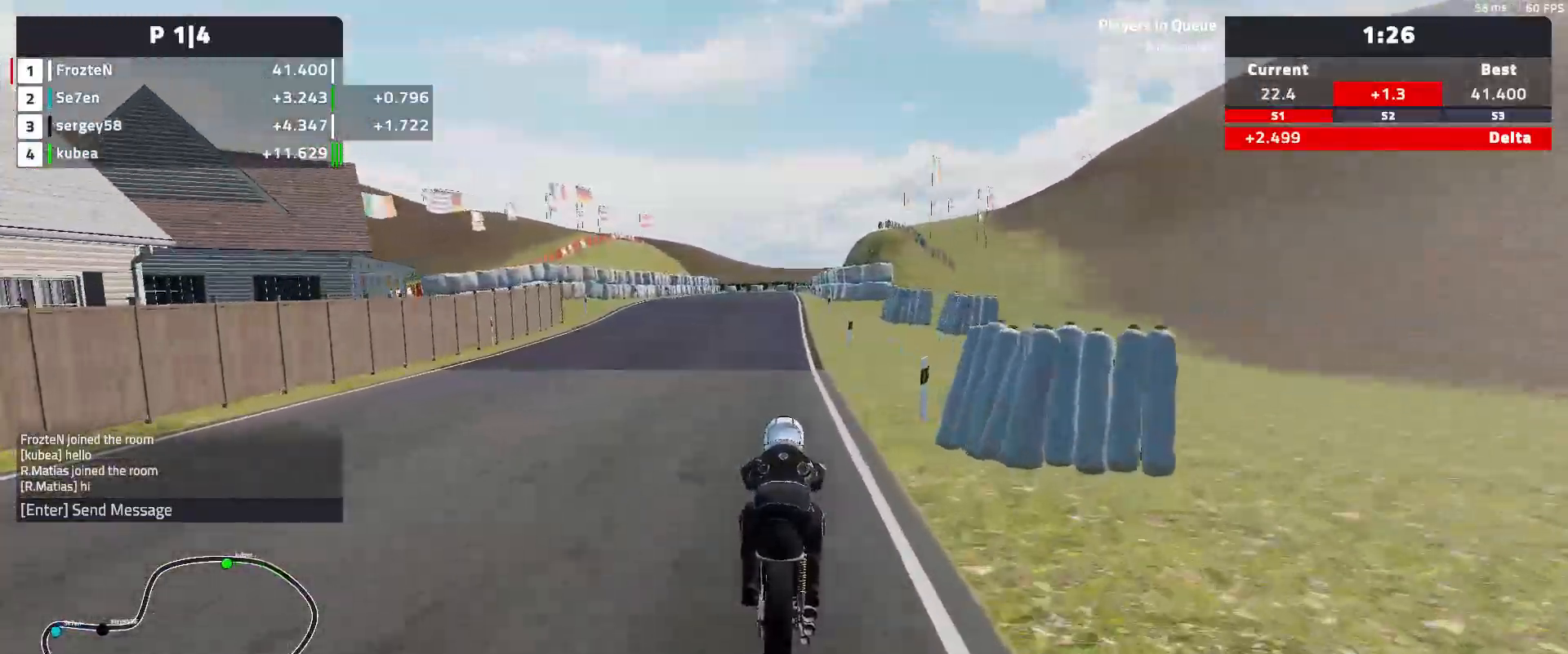
{"dt_ms": 500, "buttons": ["R2"], "left_stick": "center", "events": [[200, "left_stick", "left"], [367, "left_stick", "center"]]}
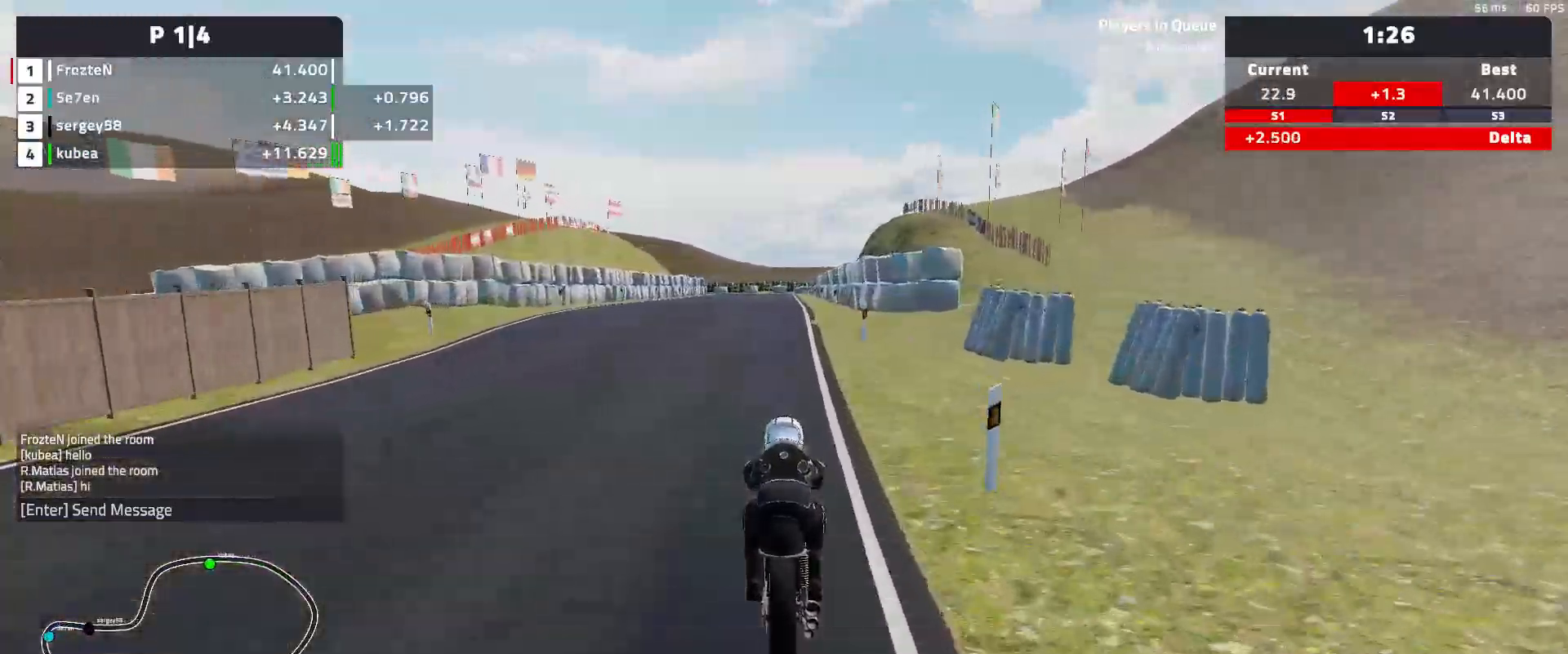
{"dt_ms": 500, "buttons": ["R2"], "left_stick": "center", "events": [[100, "left_stick", "down-right"], [350, "left_stick", "center"]]}
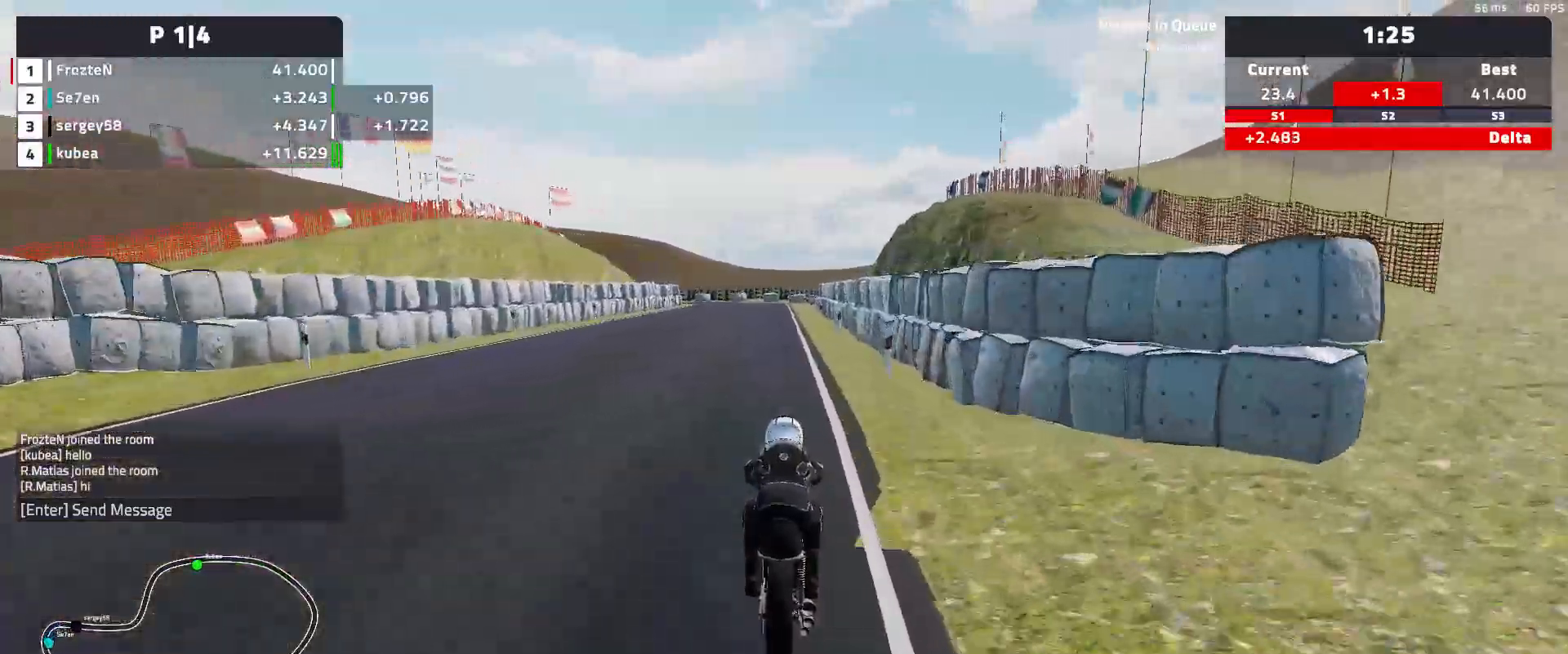
{"dt_ms": 500, "buttons": ["R2"], "left_stick": "center", "events": []}
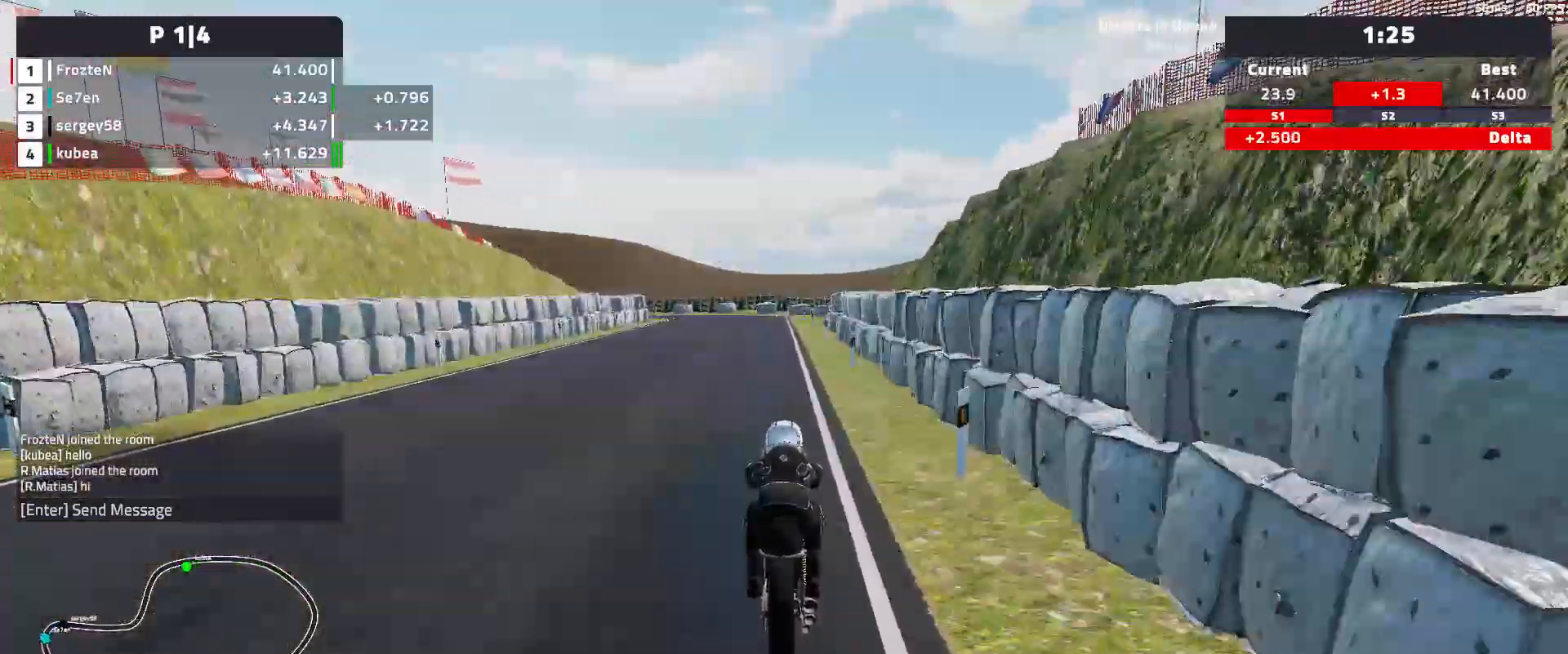
{"dt_ms": 500, "buttons": ["R2"], "left_stick": "left", "events": [[50, "left_stick", "left"]]}
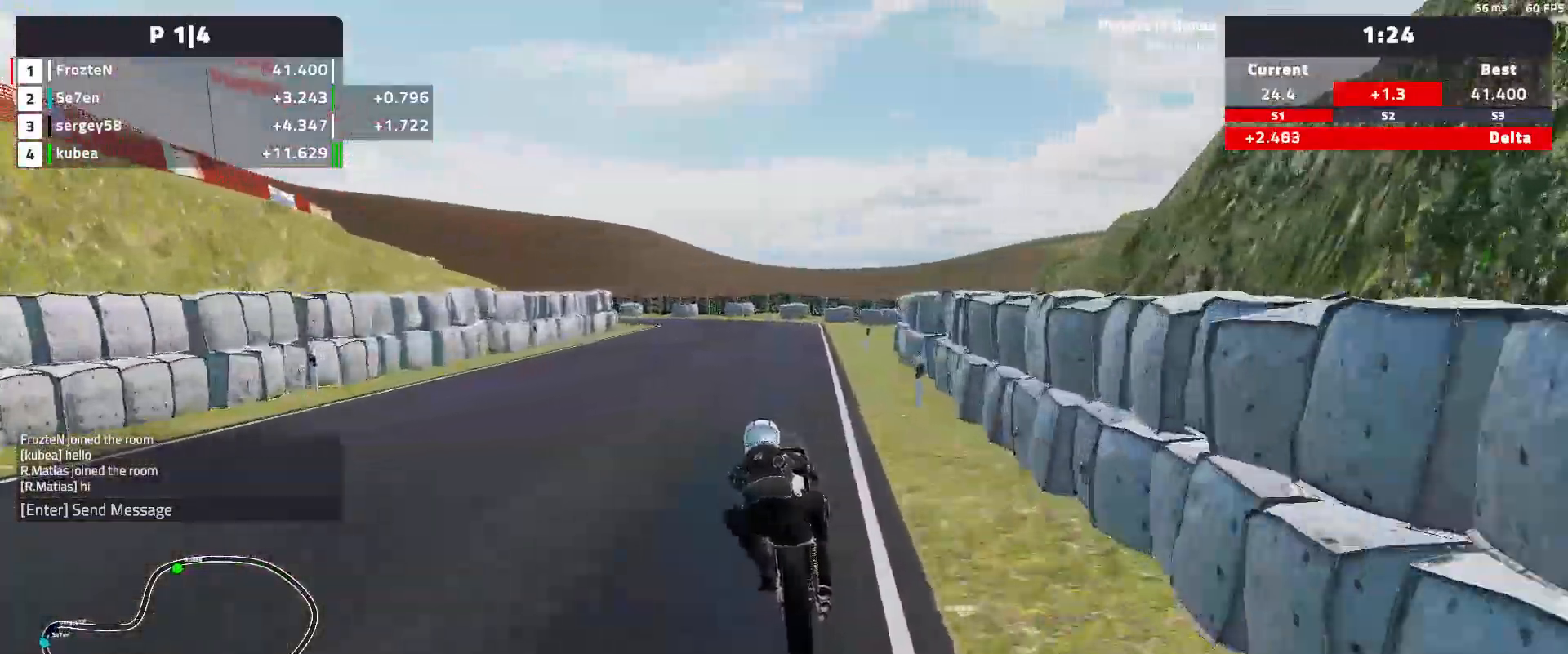
{"dt_ms": 500, "buttons": ["L2"], "left_stick": "left", "events": [[133, "L2", "down"], [133, "R2", "up"]]}